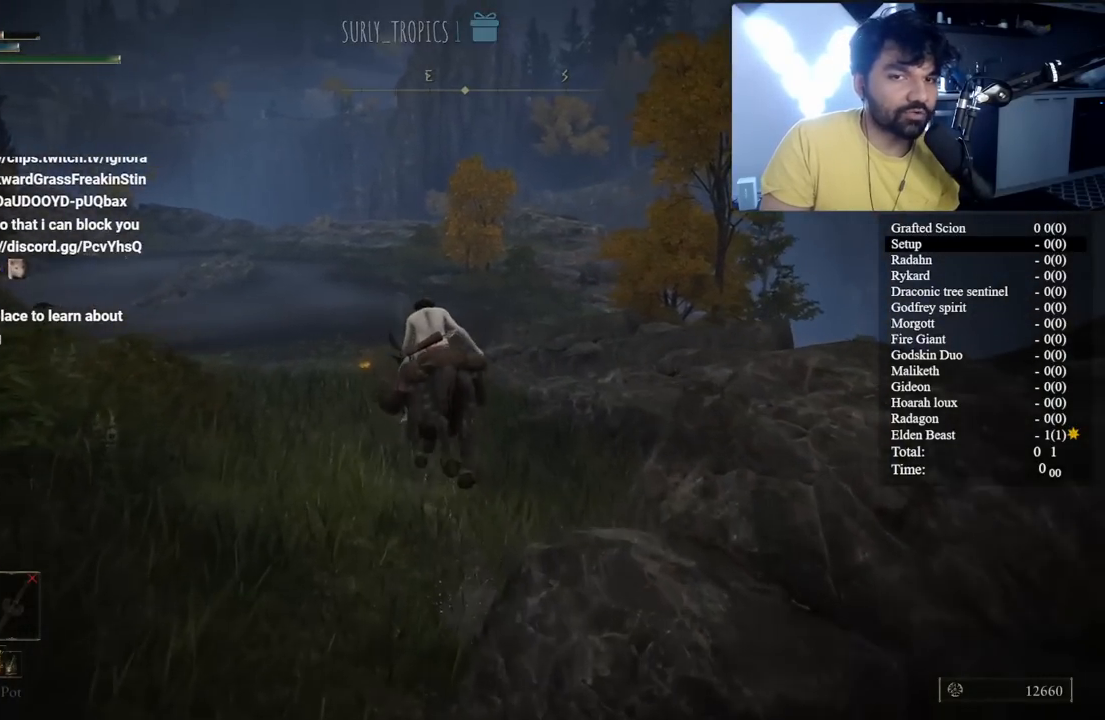
Gameplay with a controller (Xbox layout); each line is a JSON object with the inputs held at the frame after it. "button_events" lists button changes between this image and that frame as [ms after this image, input, new state], when the widget could be followed in between (sticks are given only as held states).
{"buttons": [], "left_stick": "up-left", "right_stick": "center", "button_events": [[67, "B", "up"], [200, "B", "down"], [283, "B", "up"], [417, "B", "down"], [467, "B", "up"]]}
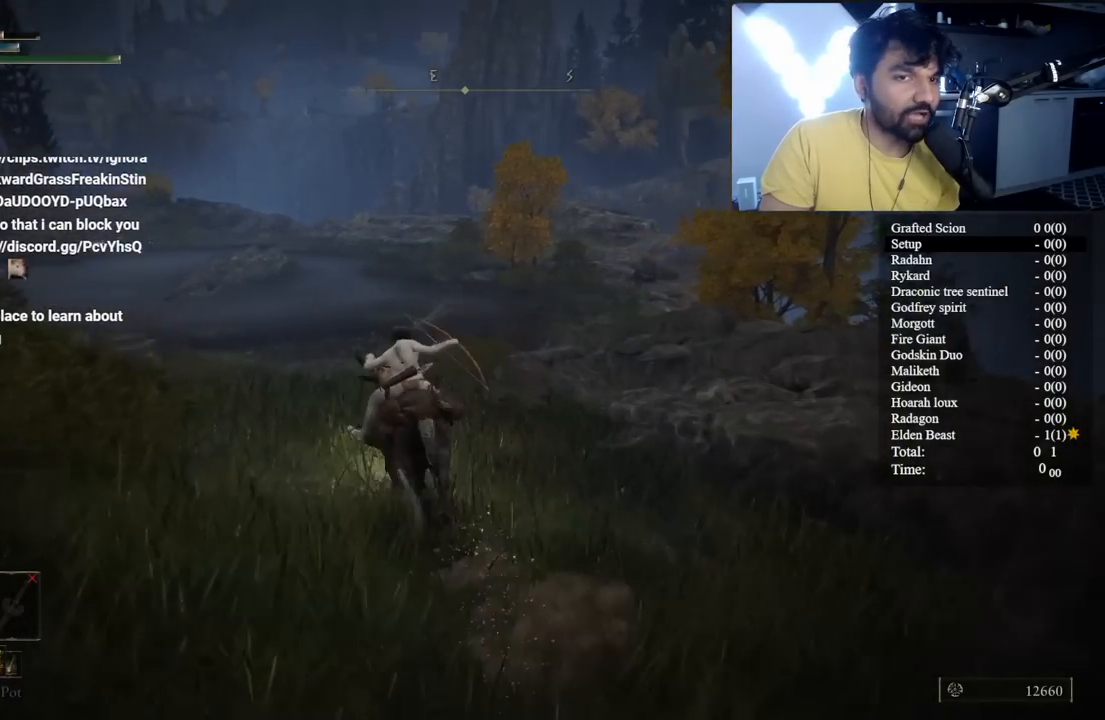
{"buttons": ["B"], "left_stick": "up", "right_stick": "center", "button_events": [[100, "B", "down"]]}
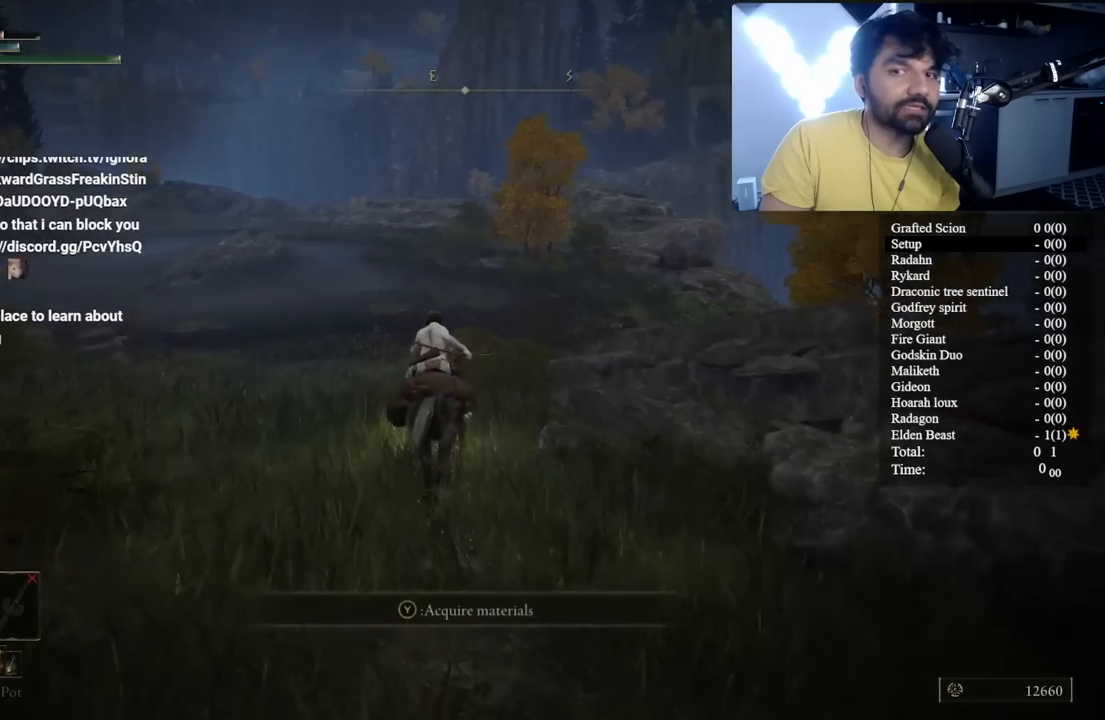
{"buttons": ["B"], "left_stick": "up", "right_stick": "center", "button_events": []}
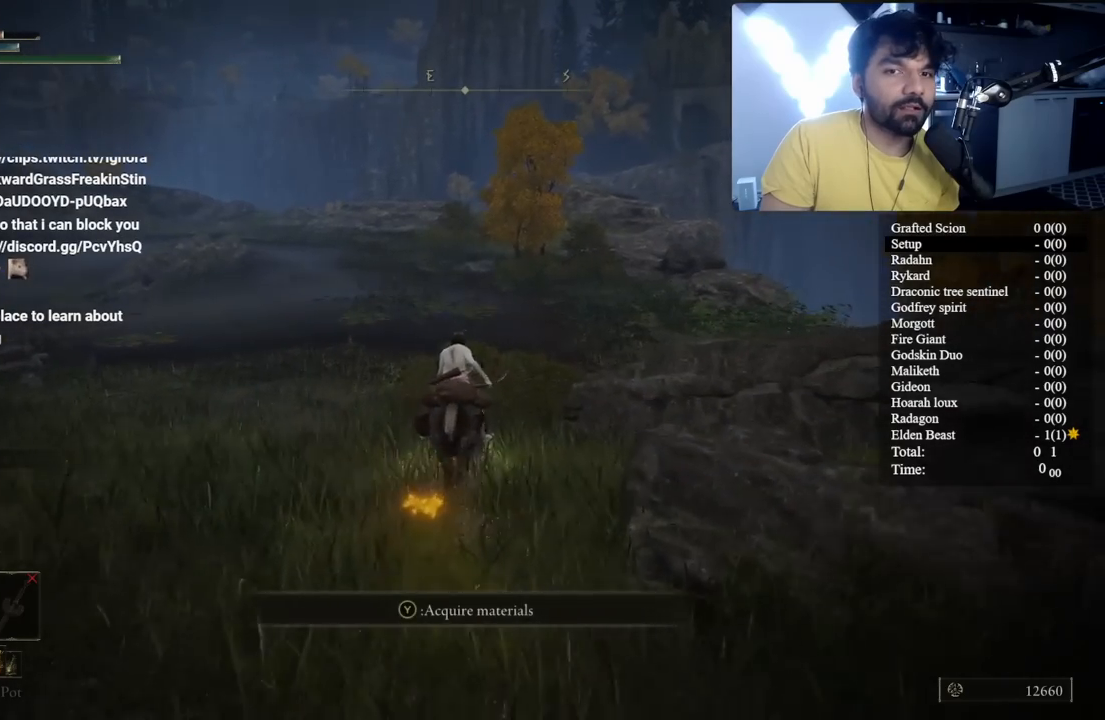
{"buttons": ["B"], "left_stick": "up", "right_stick": "center", "button_events": []}
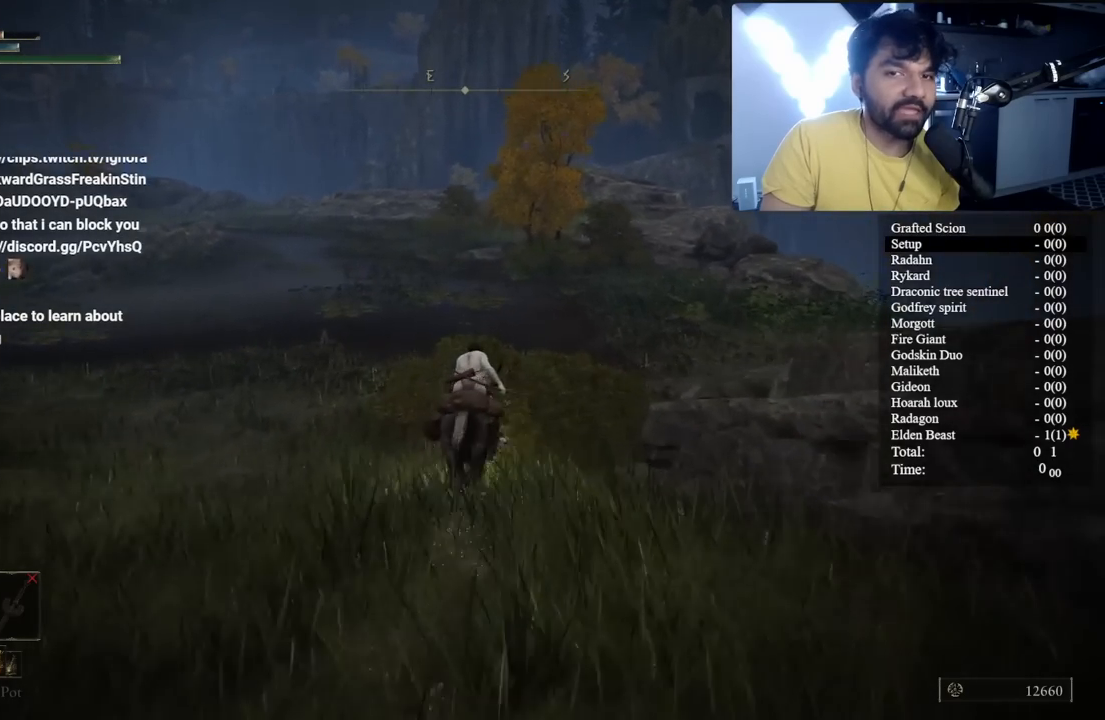
{"buttons": [], "left_stick": "up", "right_stick": "center", "button_events": [[317, "B", "up"]]}
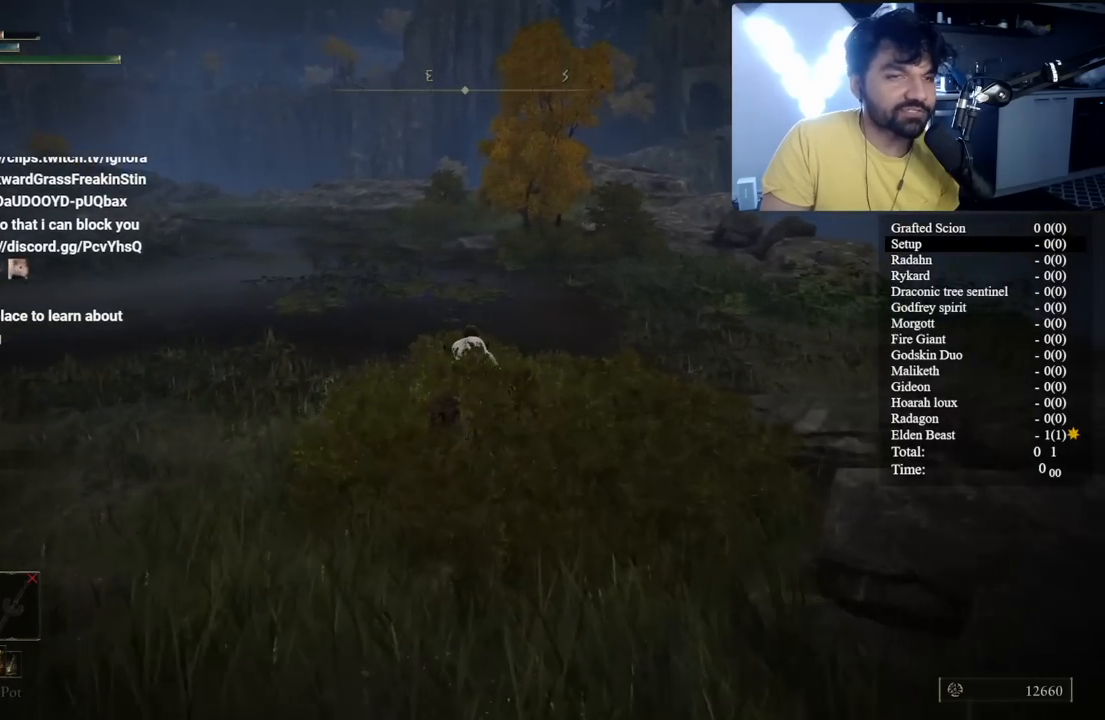
{"buttons": ["B"], "left_stick": "up", "right_stick": "center", "button_events": [[133, "B", "down"]]}
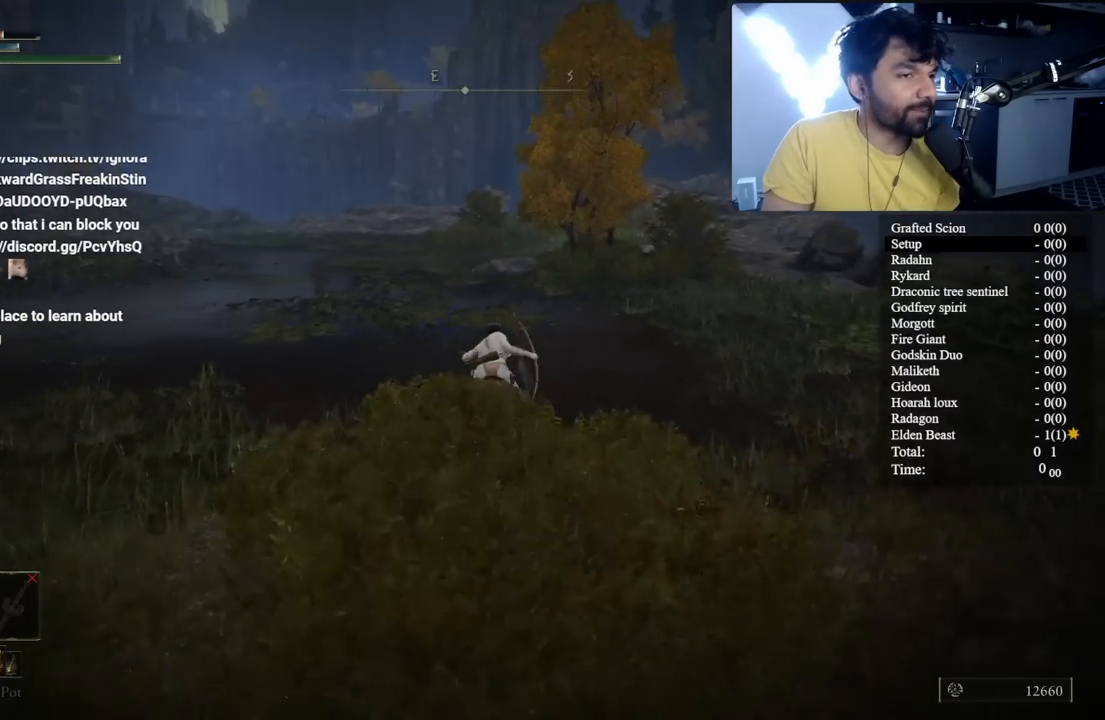
{"buttons": ["B"], "left_stick": "up", "right_stick": "center", "button_events": []}
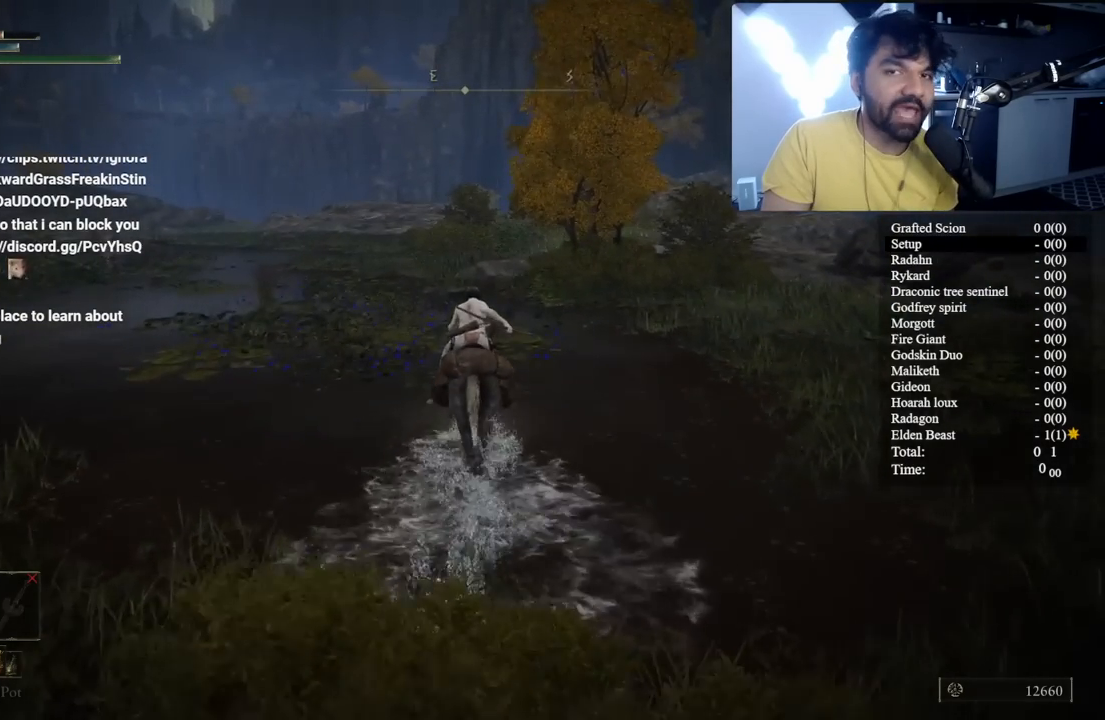
{"buttons": ["B"], "left_stick": "up", "right_stick": "center", "button_events": []}
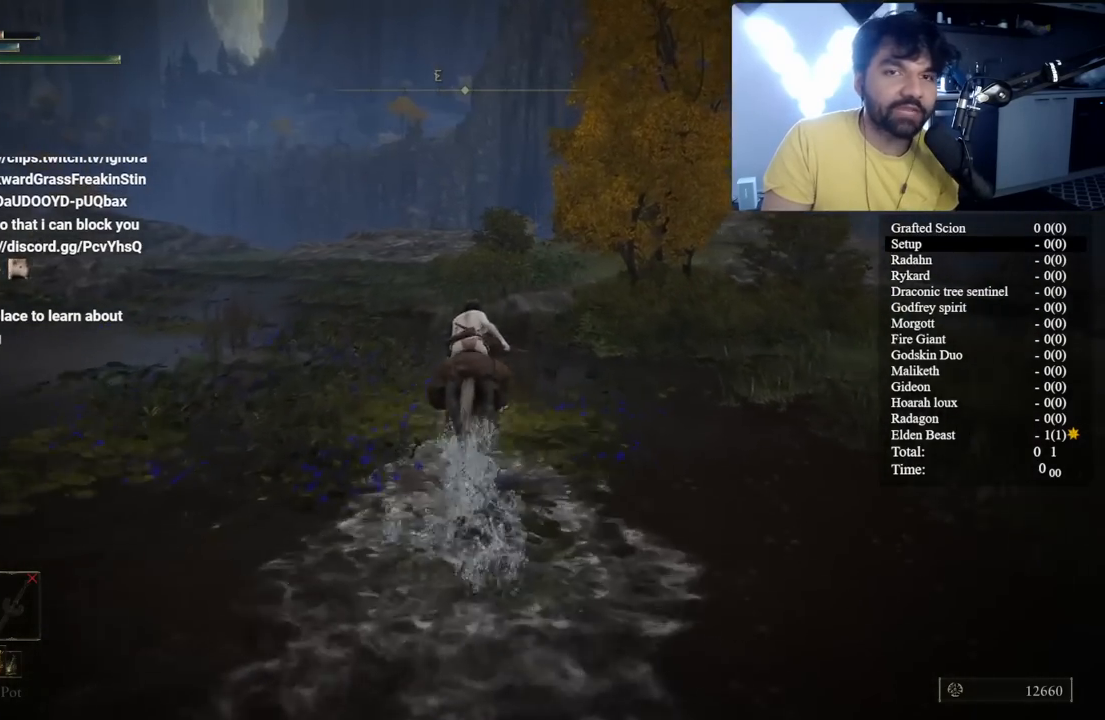
{"buttons": [], "left_stick": "up", "right_stick": "center", "button_events": [[17, "B", "up"]]}
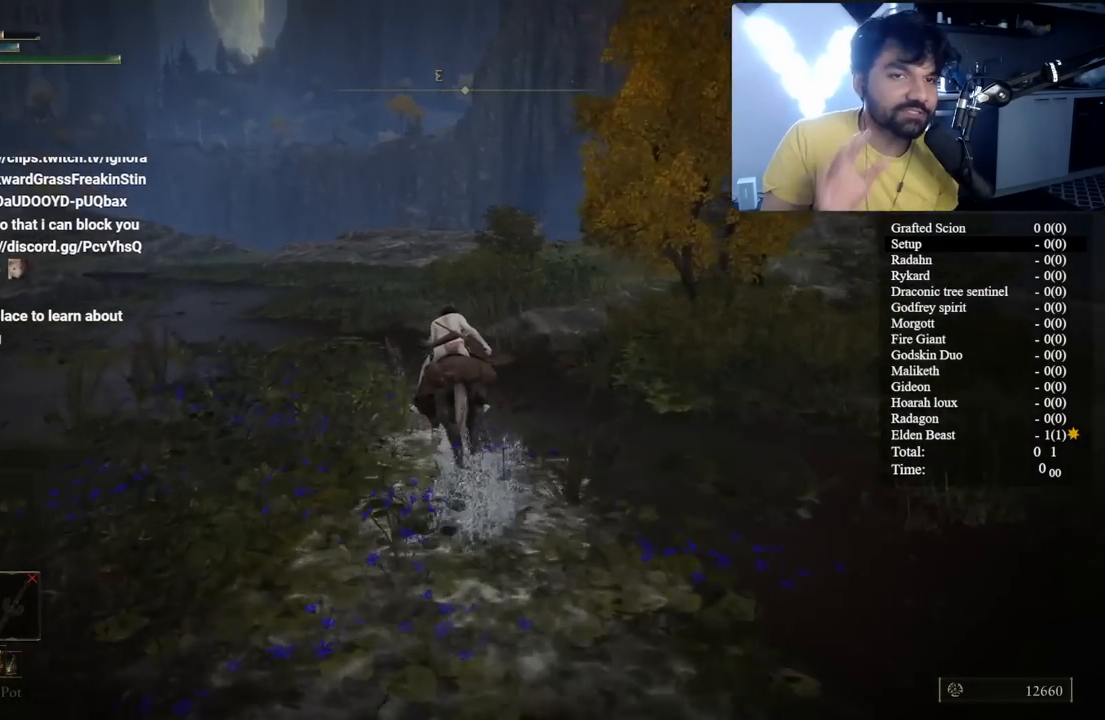
{"buttons": [], "left_stick": "up", "right_stick": "center", "button_events": []}
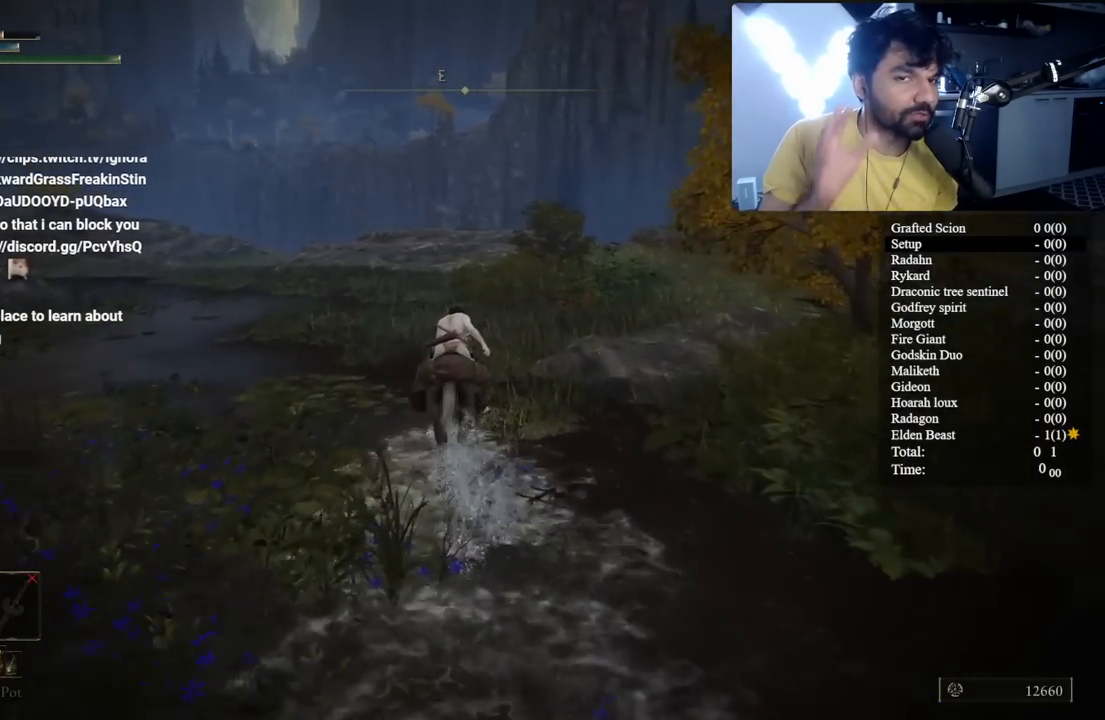
{"buttons": [], "left_stick": "up", "right_stick": "center", "button_events": []}
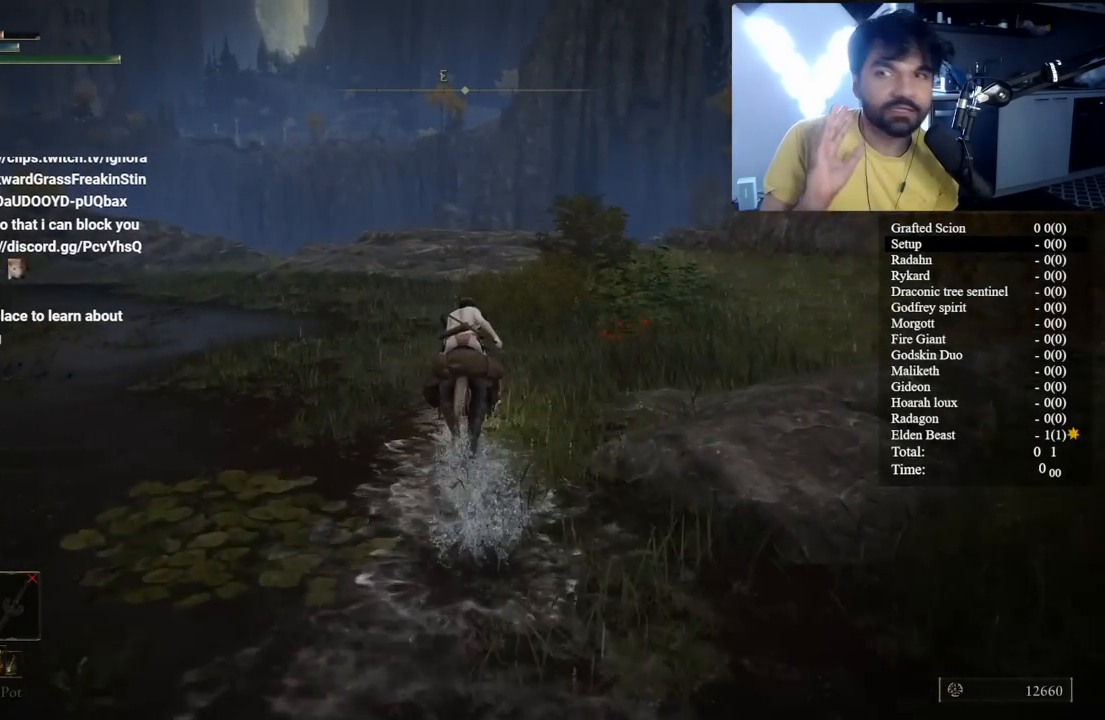
{"buttons": [], "left_stick": "up", "right_stick": "center", "button_events": []}
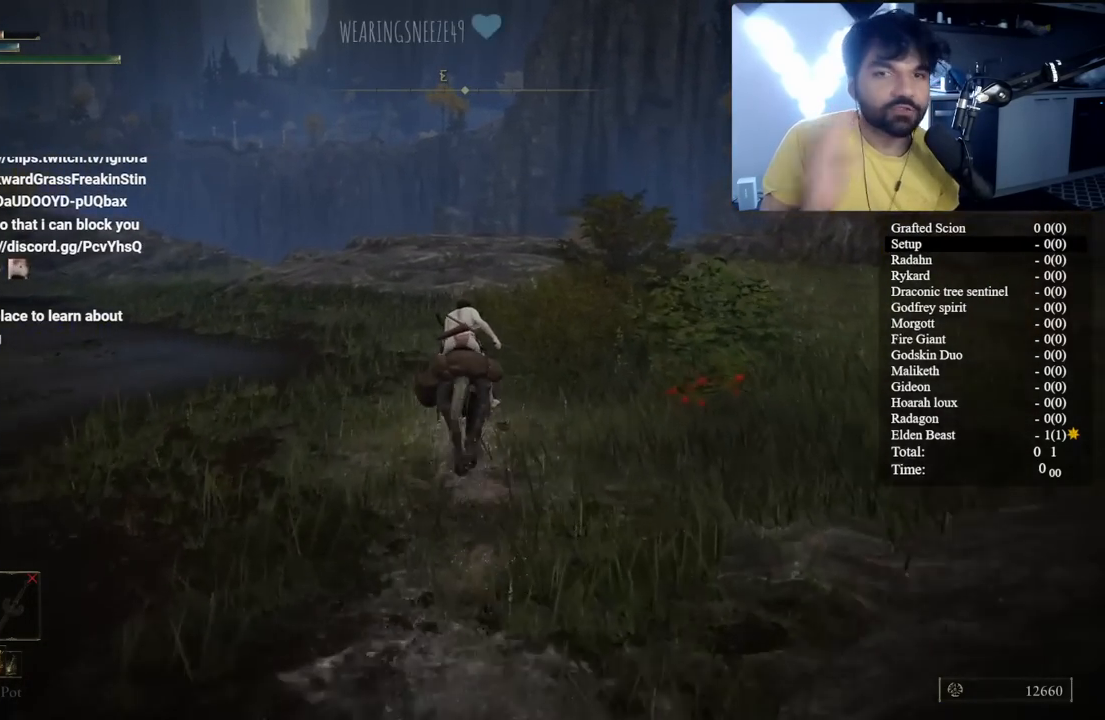
{"buttons": [], "left_stick": "up", "right_stick": "center", "button_events": []}
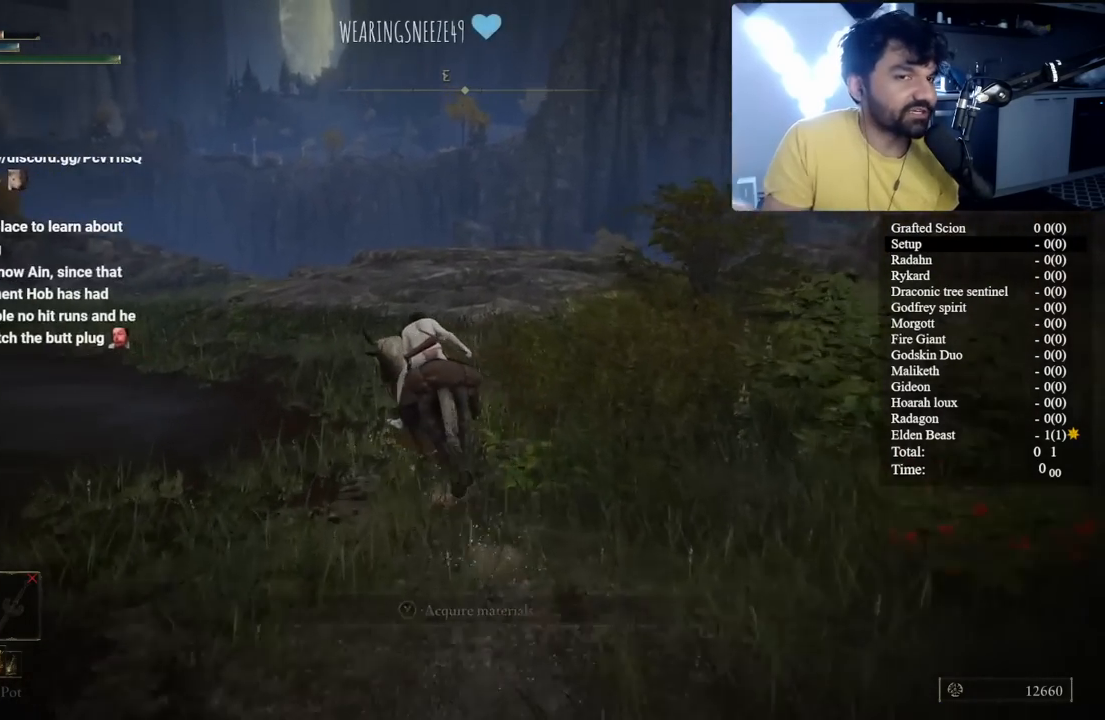
{"buttons": [], "left_stick": "up", "right_stick": "center", "button_events": []}
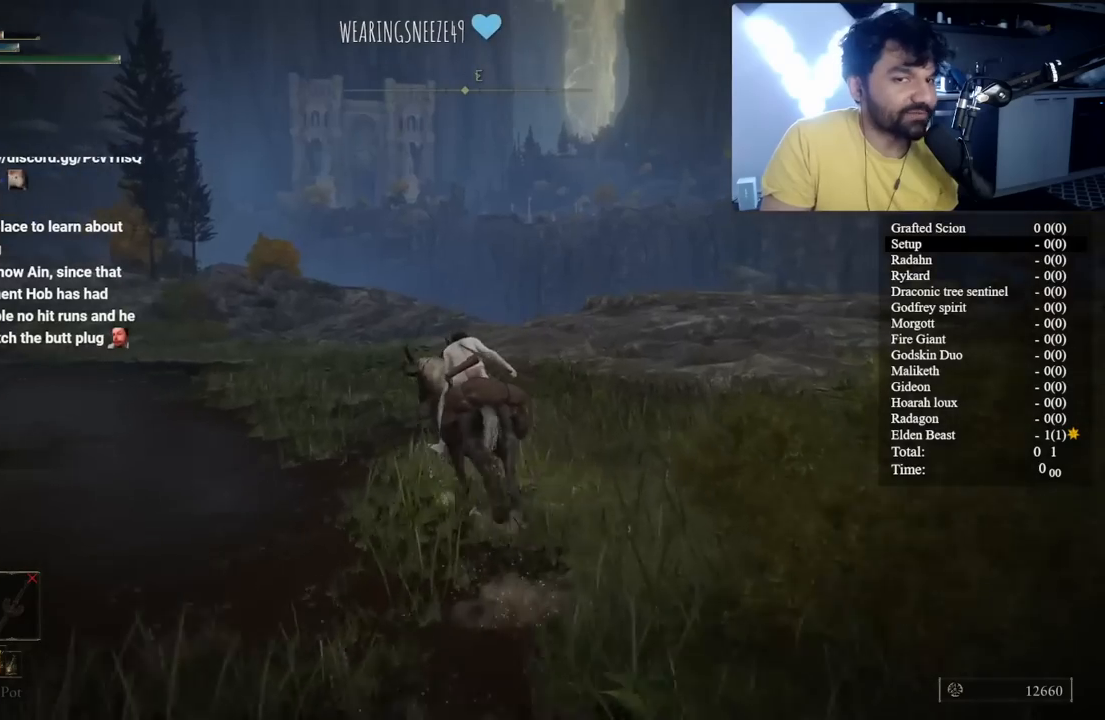
{"buttons": [], "left_stick": "up", "right_stick": "center", "button_events": []}
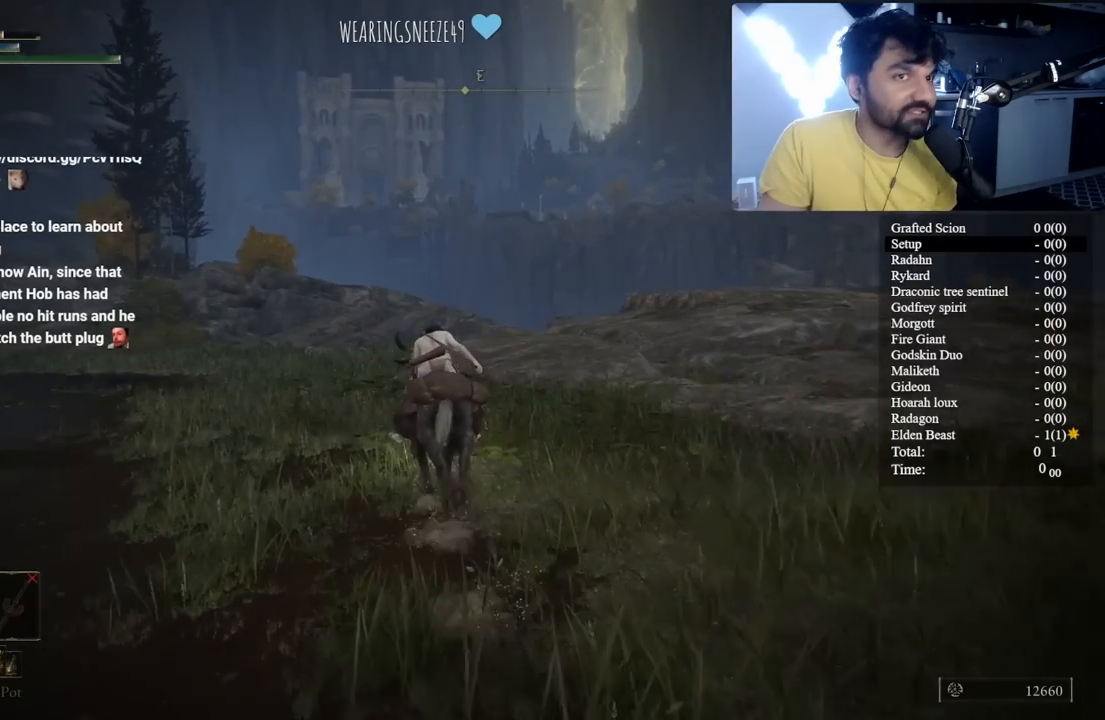
{"buttons": ["B"], "left_stick": "up", "right_stick": "down", "button_events": [[200, "B", "down"]]}
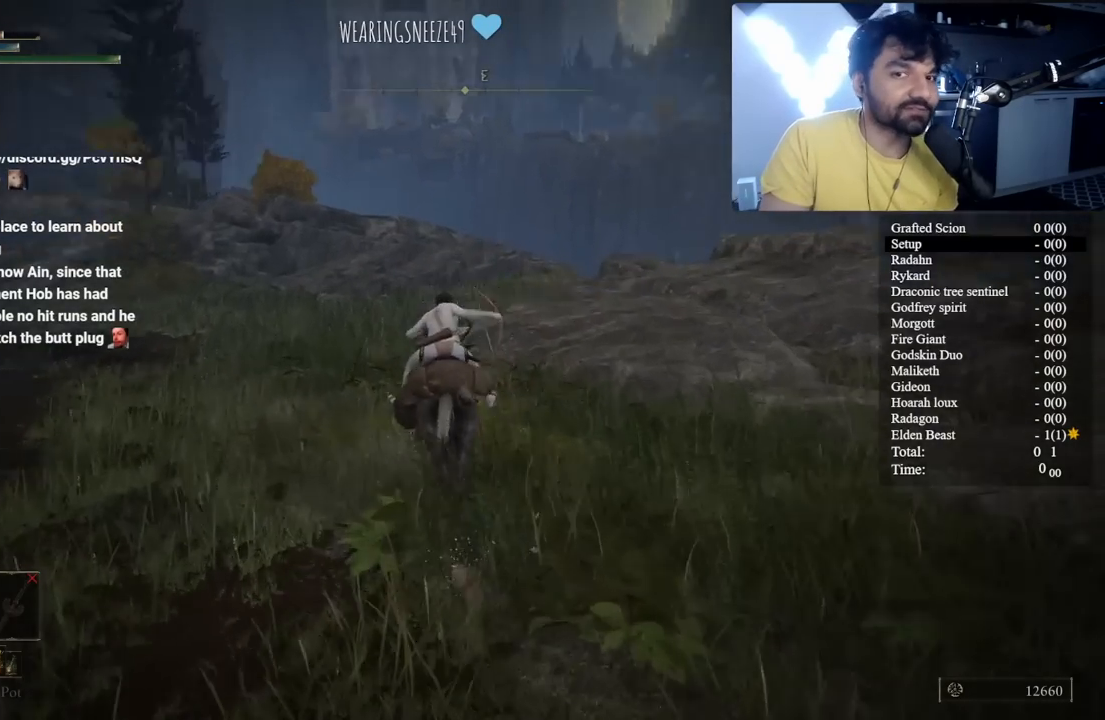
{"buttons": ["B"], "left_stick": "up-left", "right_stick": "down-right", "button_events": []}
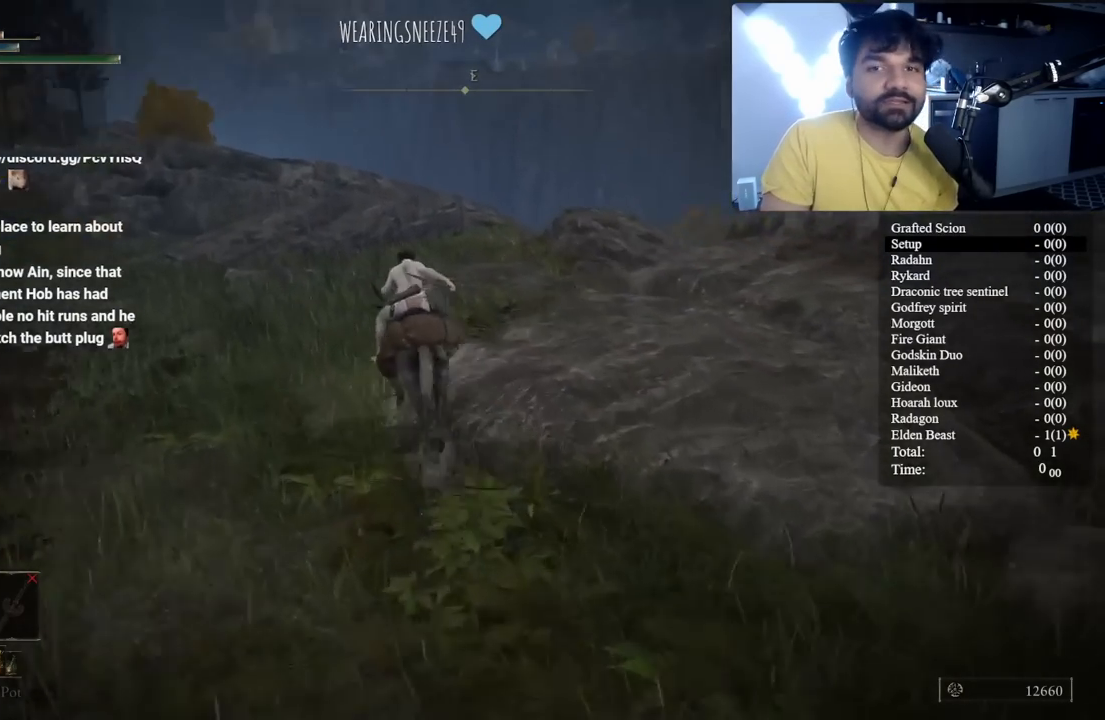
{"buttons": [], "left_stick": "up", "right_stick": "center", "button_events": [[300, "B", "up"]]}
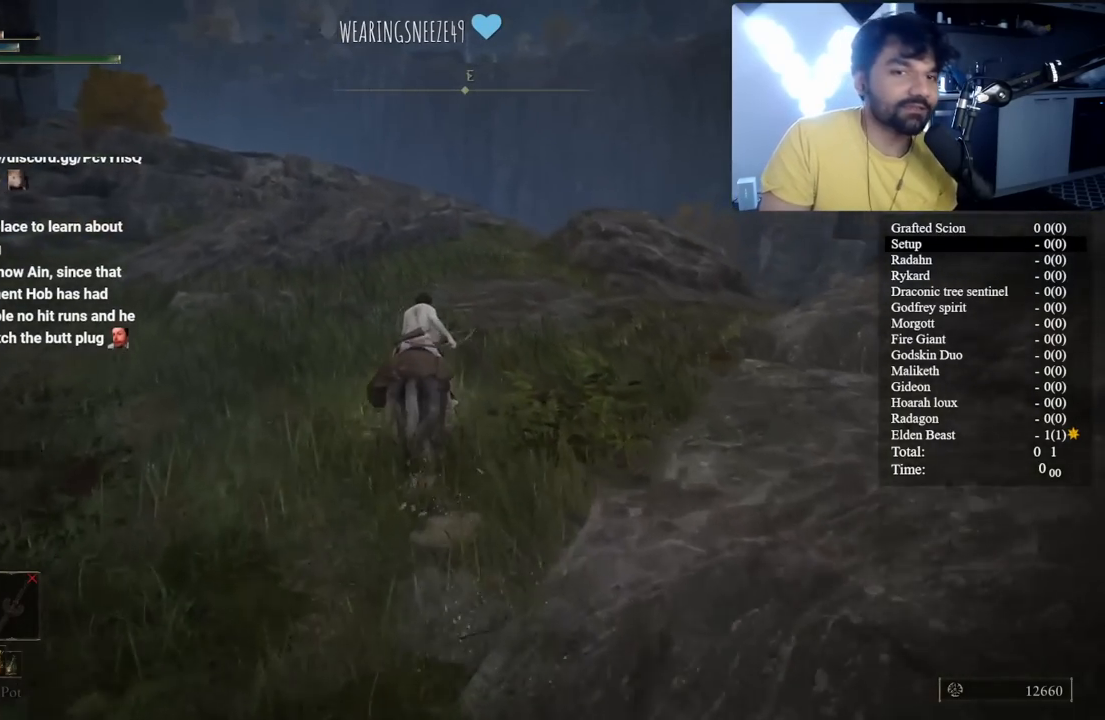
{"buttons": ["B"], "left_stick": "up", "right_stick": "center", "button_events": [[150, "B", "down"]]}
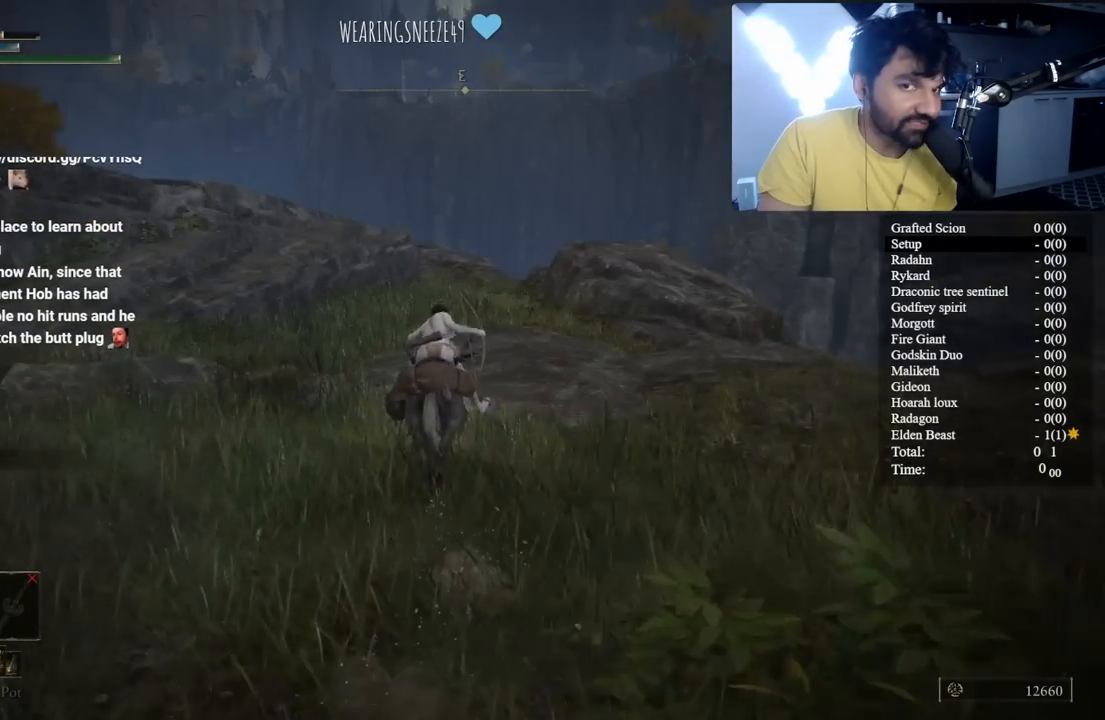
{"buttons": ["B"], "left_stick": "up", "right_stick": "center", "button_events": []}
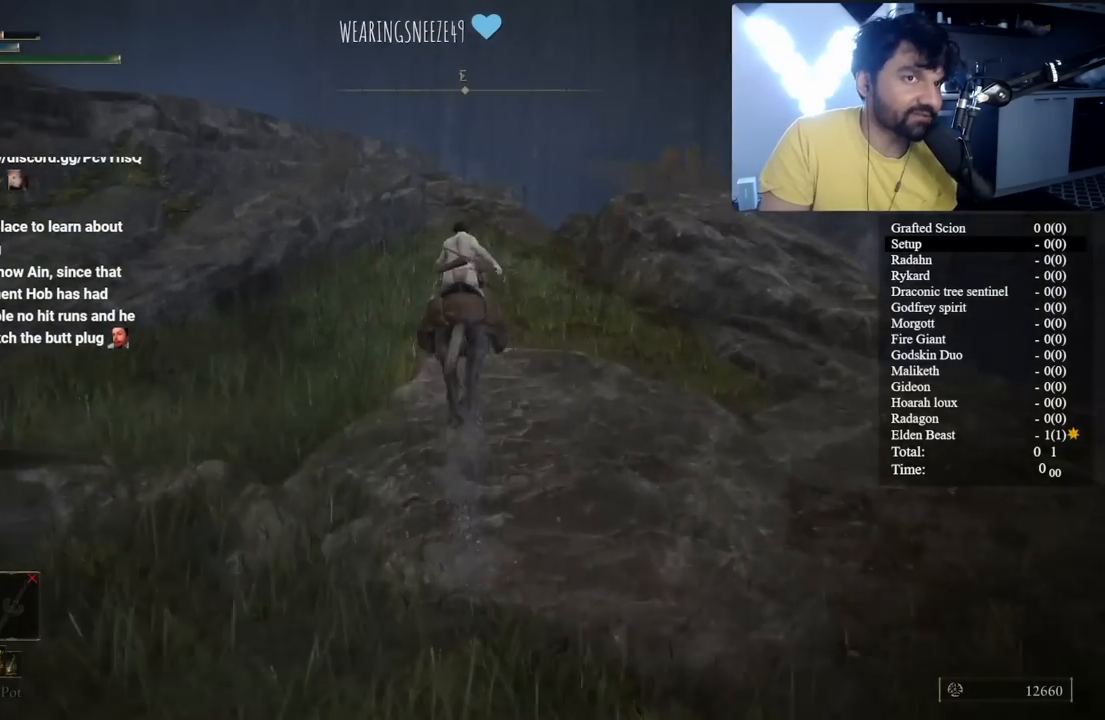
{"buttons": ["B"], "left_stick": "up", "right_stick": "center", "button_events": [[250, "B", "up"], [400, "B", "down"]]}
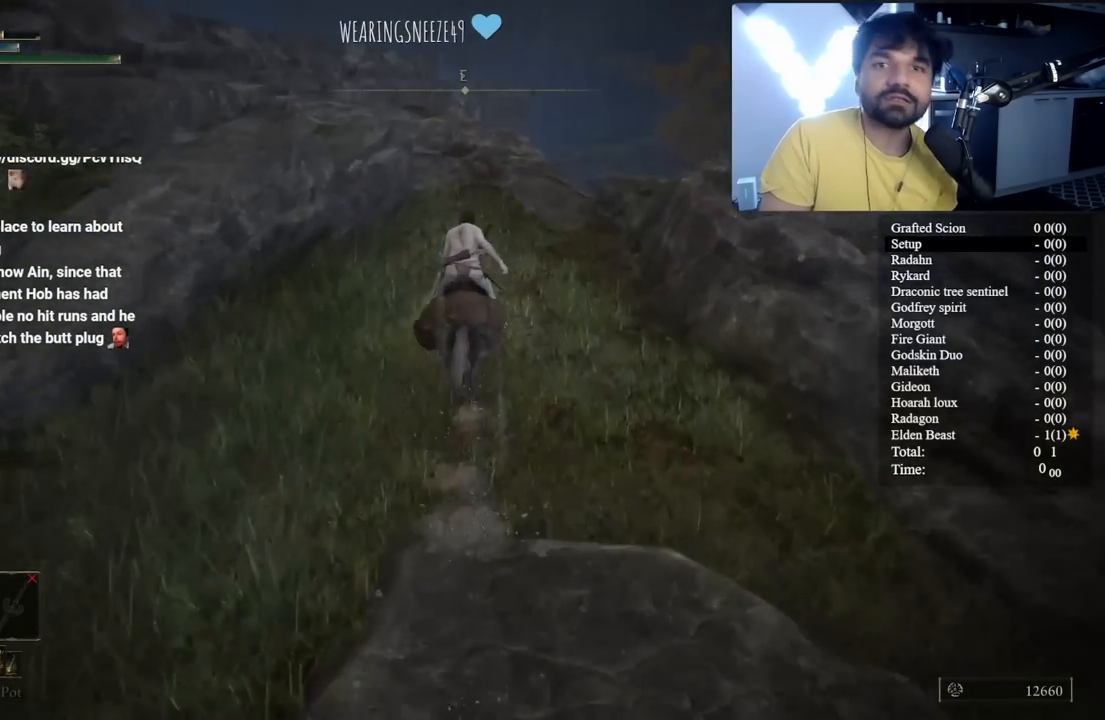
{"buttons": ["B"], "left_stick": "up", "right_stick": "center", "button_events": []}
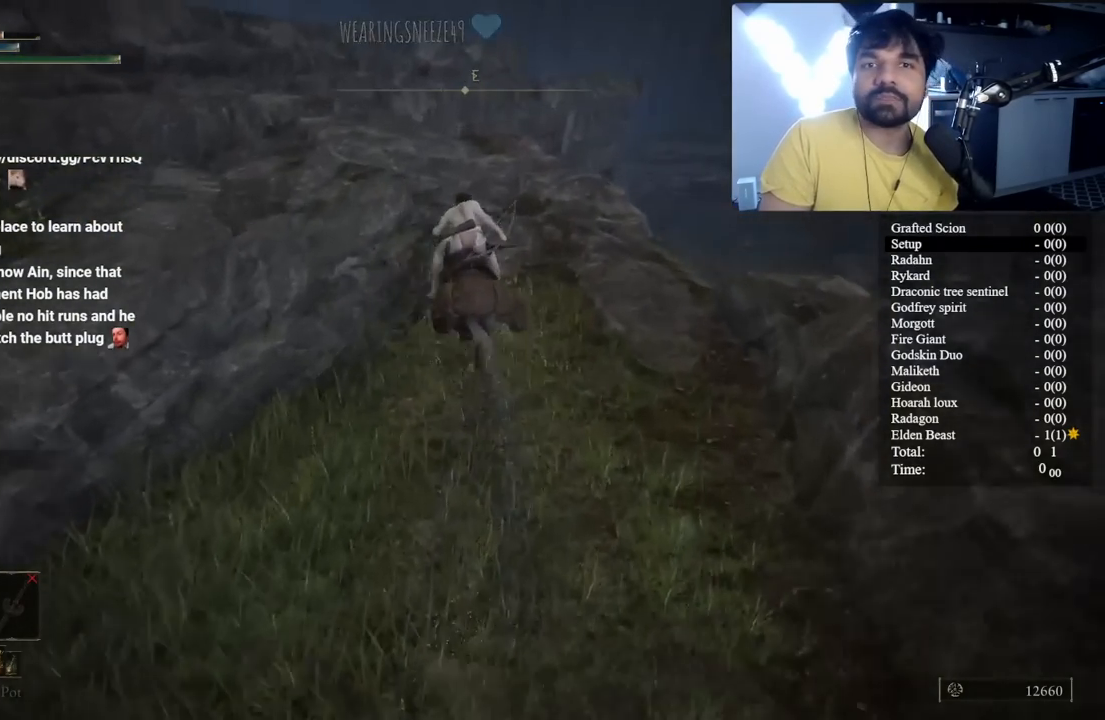
{"buttons": ["B"], "left_stick": "up-left", "right_stick": "center", "button_events": []}
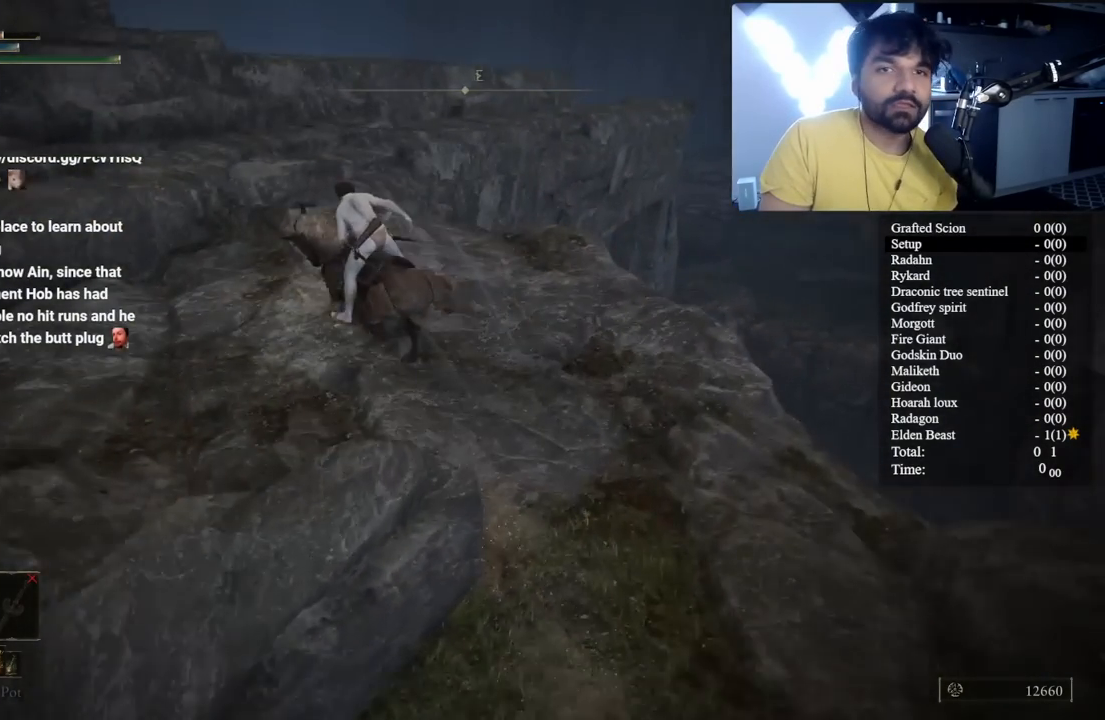
{"buttons": ["B"], "left_stick": "up", "right_stick": "center", "button_events": [[100, "A", "down"], [317, "A", "up"]]}
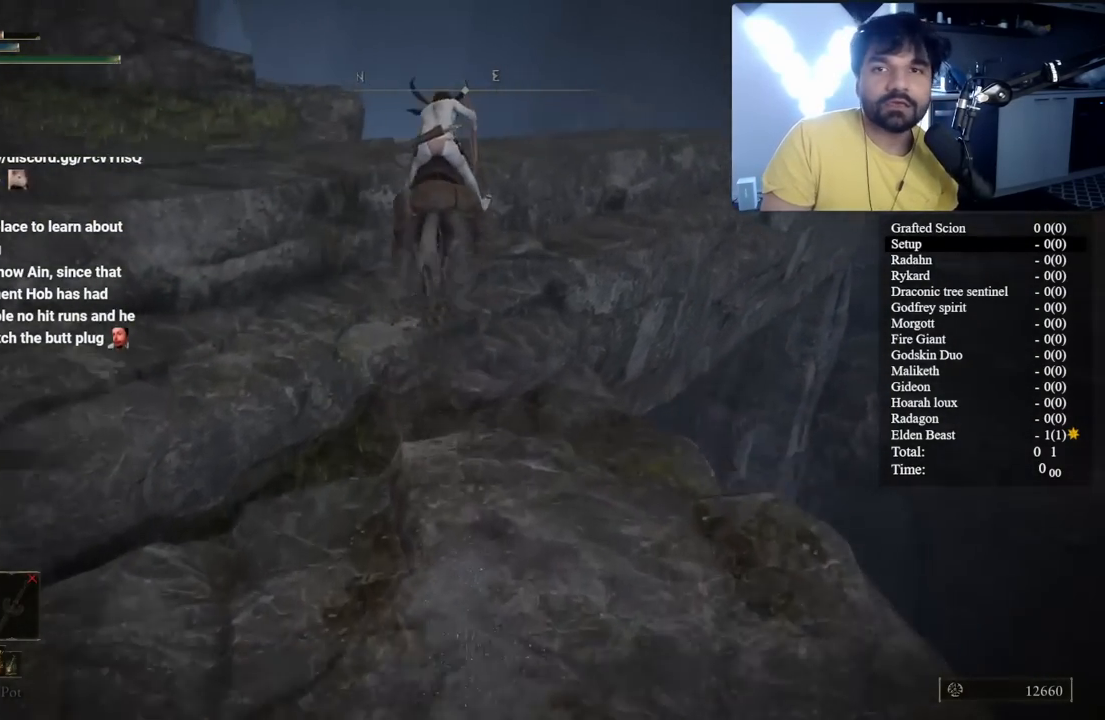
{"buttons": [], "left_stick": "up", "right_stick": "right", "button_events": [[200, "B", "up"]]}
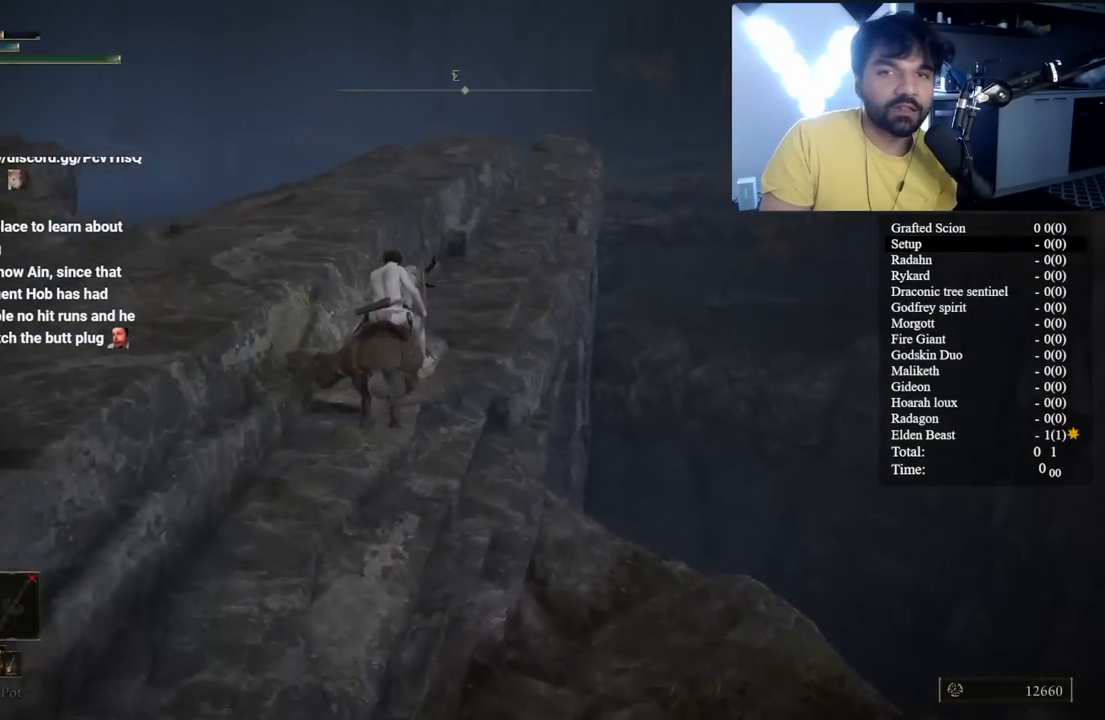
{"buttons": ["B"], "left_stick": "up", "right_stick": "center", "button_events": [[367, "B", "down"]]}
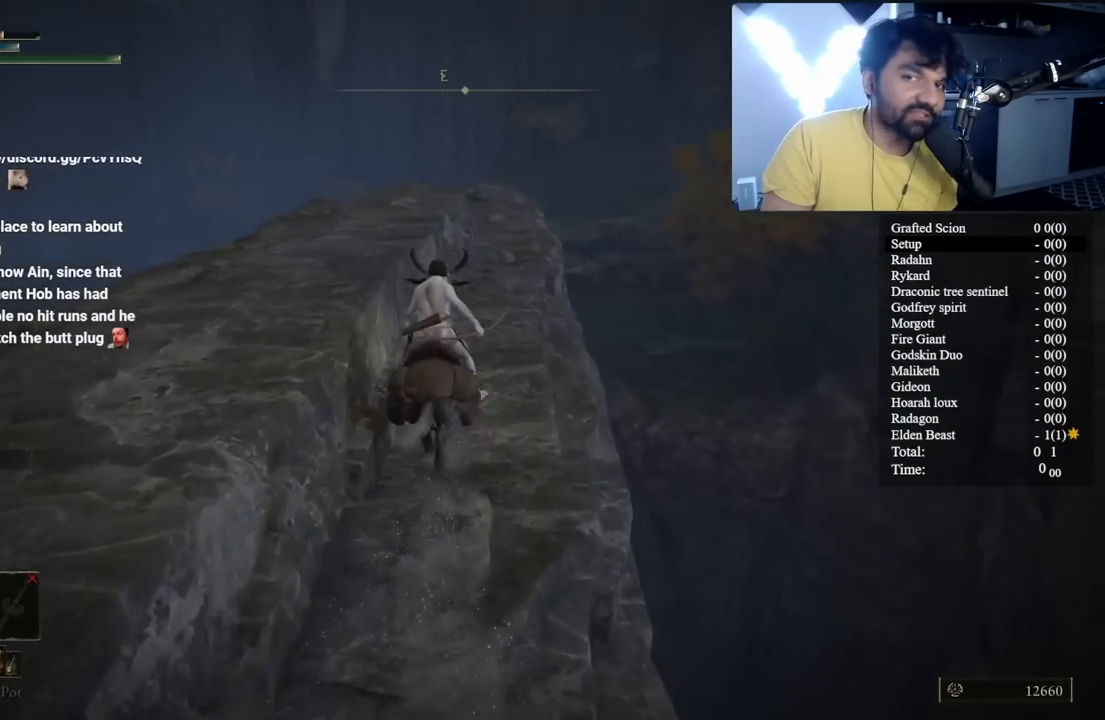
{"buttons": ["B"], "left_stick": "up", "right_stick": "center", "button_events": []}
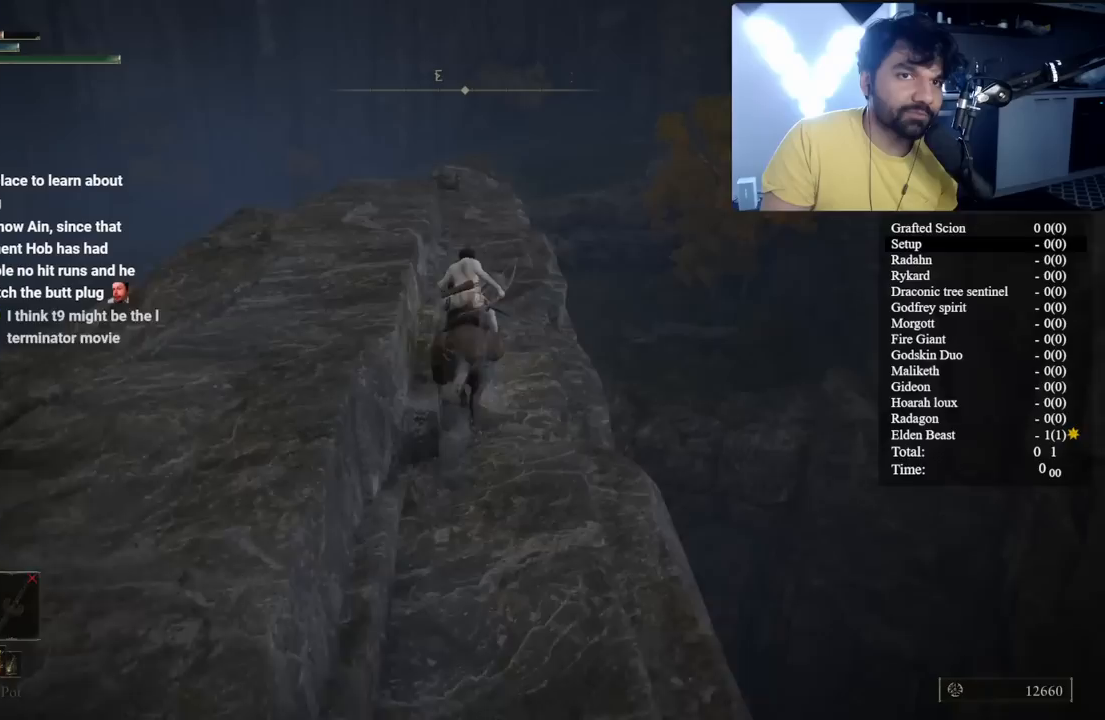
{"buttons": ["B"], "left_stick": "up", "right_stick": "center", "button_events": [[267, "B", "up"], [433, "B", "down"]]}